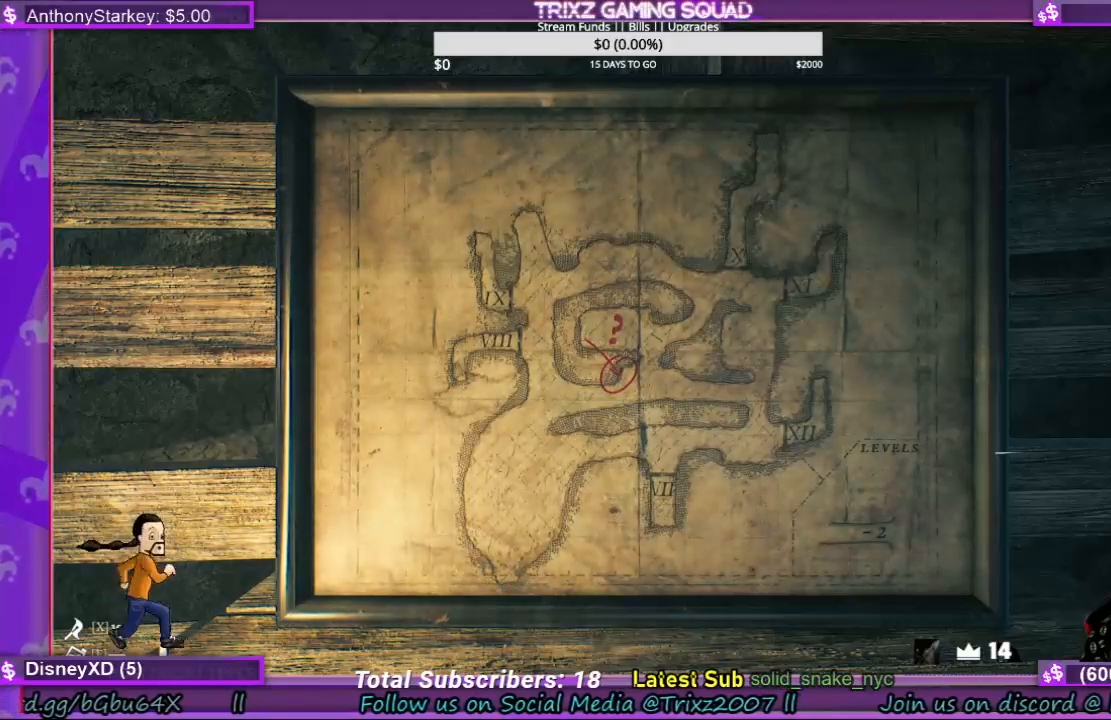
Gameplay with keyboard and mouse; each line is a JSON object with the keys and mouse buttons held at the frame after it. "events" lists presses ("down") and releases ("up") of "a", "ctrl", "d", "e", "f", "q", "r", "s", "shift", "space", "tab", "w", "mouse_left", "mouse_wheel", "mouse_right", "mouse_mb4" and "mouse_mb5" between this image and that frame as [ms after this image, input, new state], when the widget could be followed in between. "mouse_left", "mouse_wheel", "mouse_right", "mouse_mb4", "mouse_mb5" = the "left", "wheel", "right", "mb4", "mb5" buttons of the "mouse" list. No other keys are recorded. "wheel" means that the mouse wheel is clicked or scrolled. Mouse movement is not recorded.
{"keys": ["s"], "mouse": [], "events": [[333, "mouse_left", "down"], [433, "mouse_left", "up"], [500, "s", "down"]]}
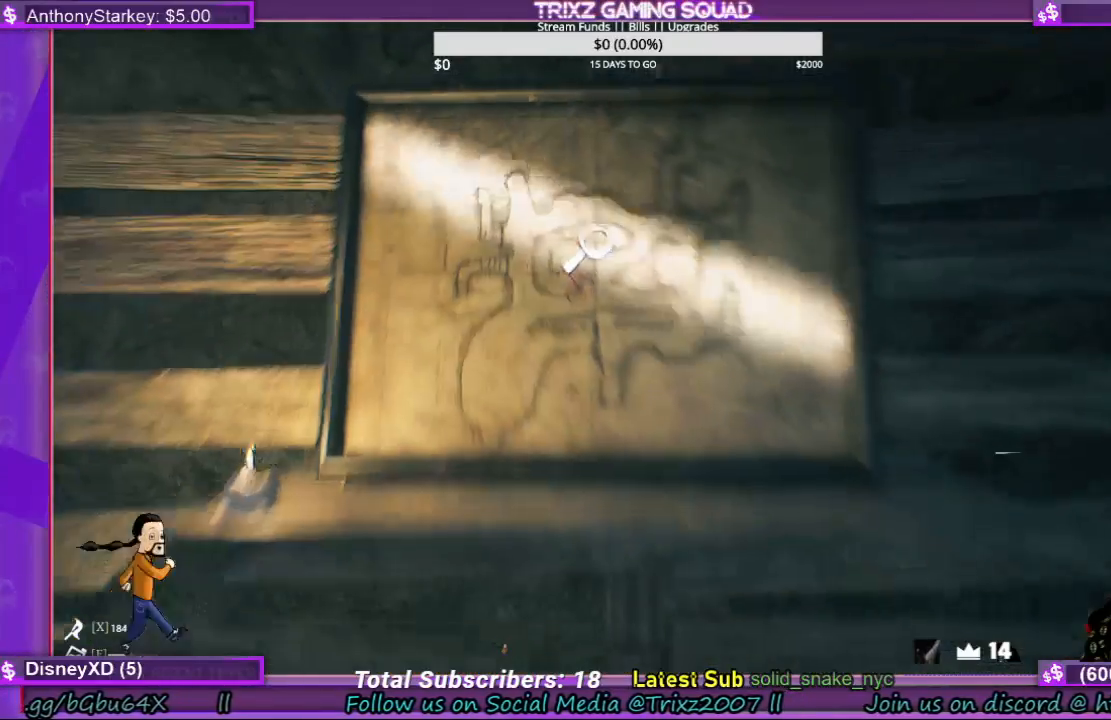
{"keys": ["s"], "mouse": [], "events": []}
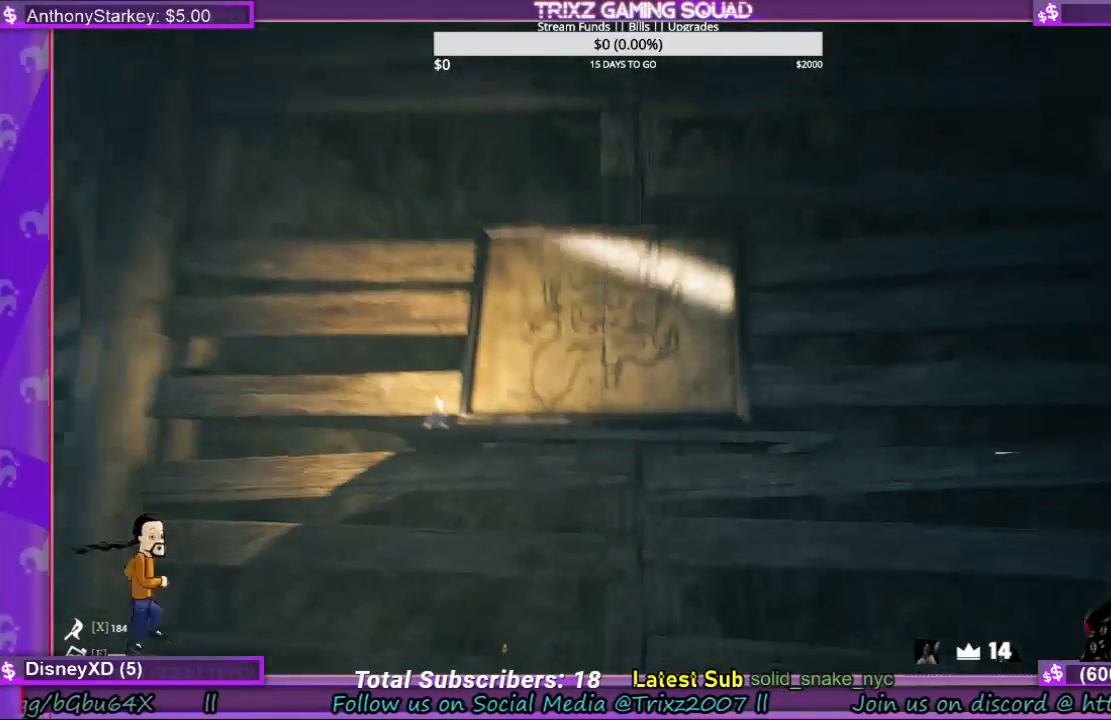
{"keys": [], "mouse": [], "events": [[400, "s", "up"]]}
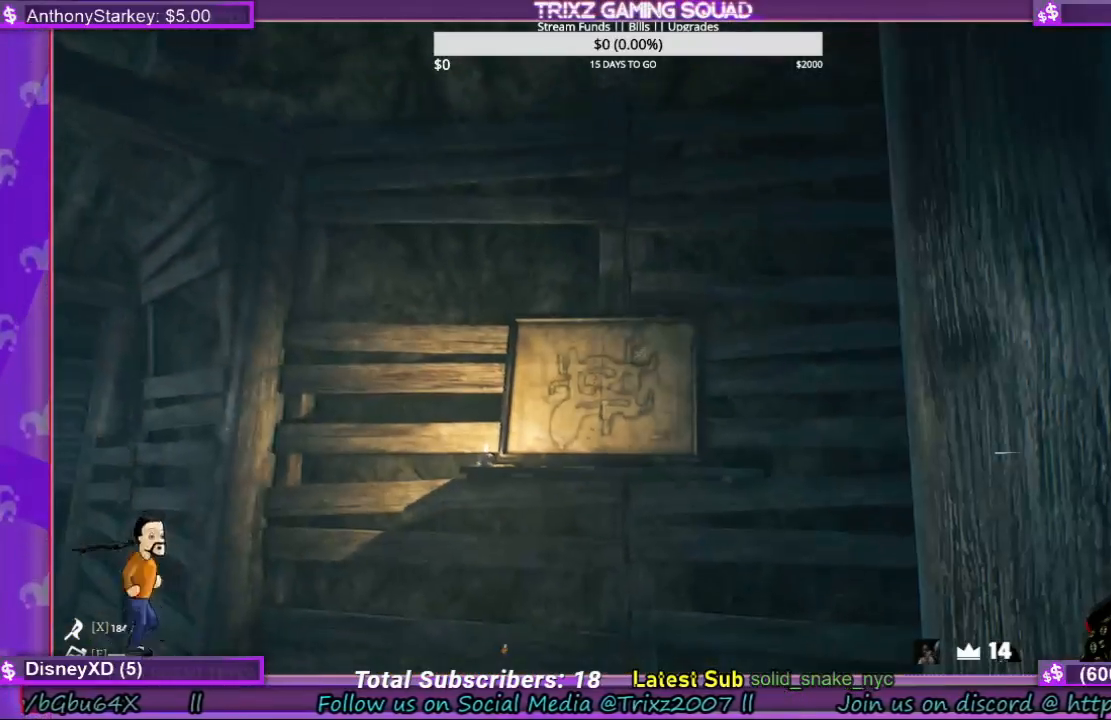
{"keys": ["w"], "mouse": [], "events": [[367, "w", "down"]]}
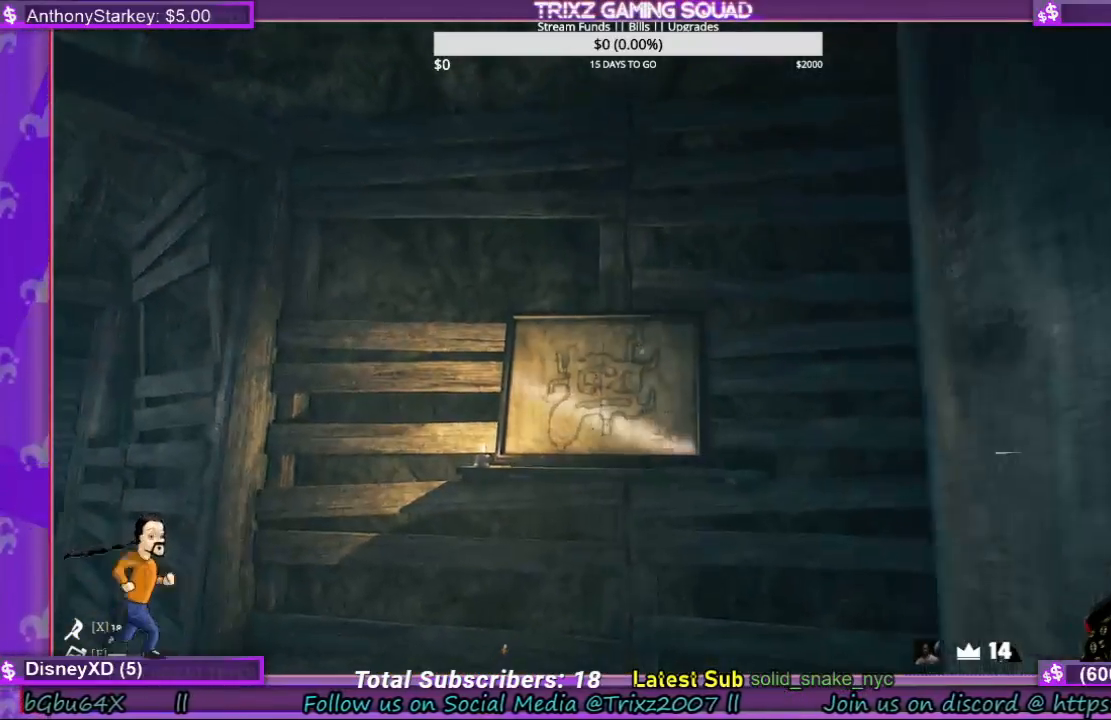
{"keys": [], "mouse": [], "events": [[33, "w", "up"]]}
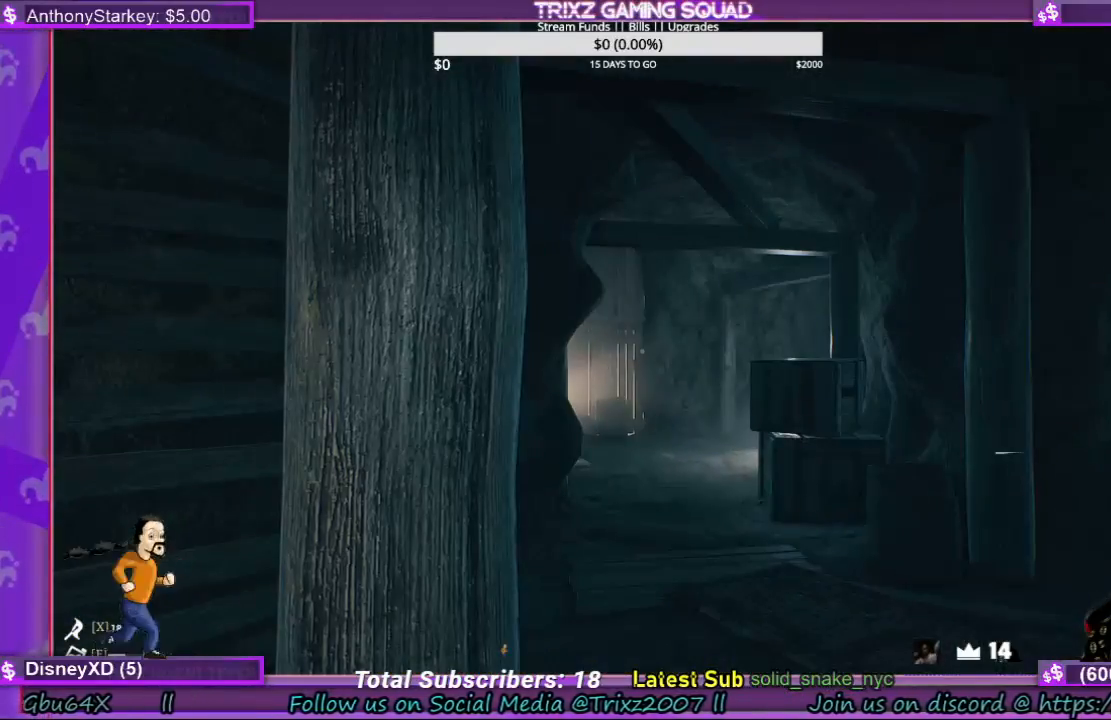
{"keys": ["d"], "mouse": [], "events": [[500, "d", "down"]]}
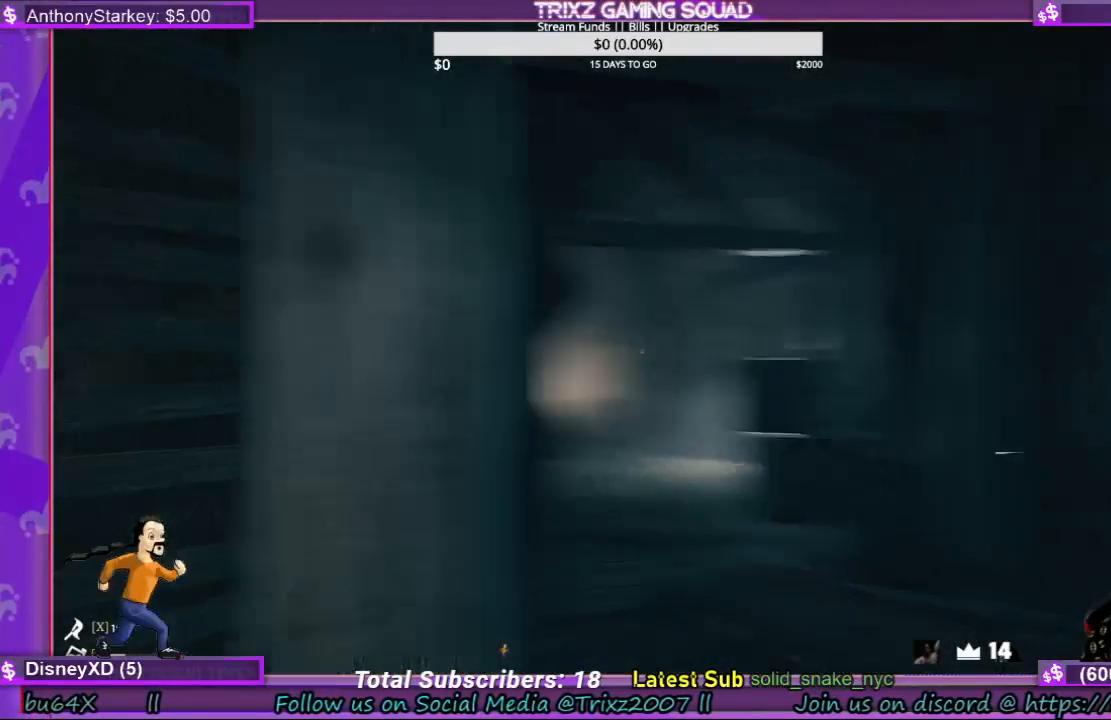
{"keys": ["shift", "w"], "mouse": [], "events": [[33, "w", "down"], [100, "d", "up"], [100, "shift", "down"]]}
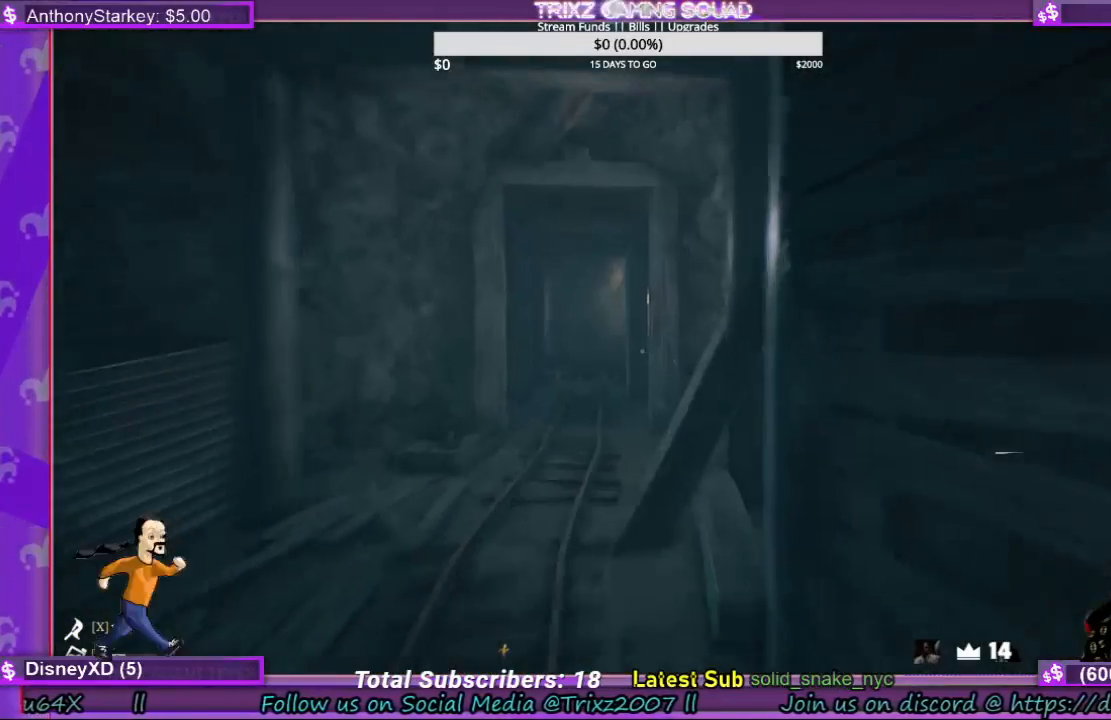
{"keys": ["shift", "w"], "mouse": [], "events": [[300, "a", "down"], [400, "a", "up"]]}
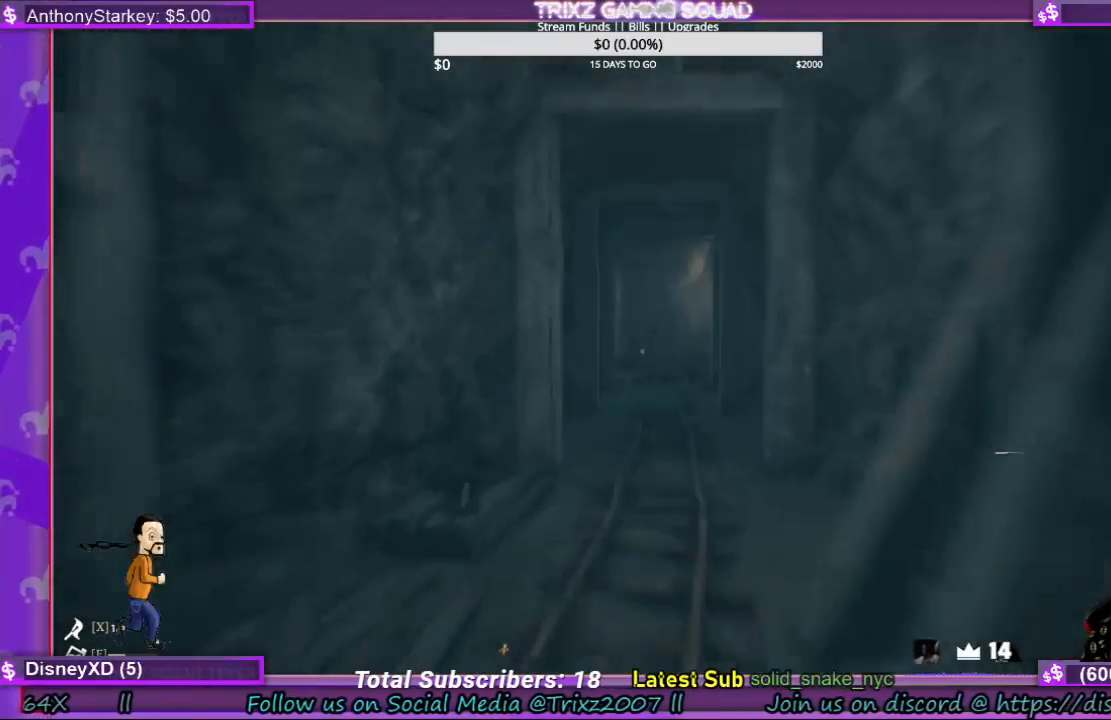
{"keys": ["shift", "w"], "mouse": [], "events": []}
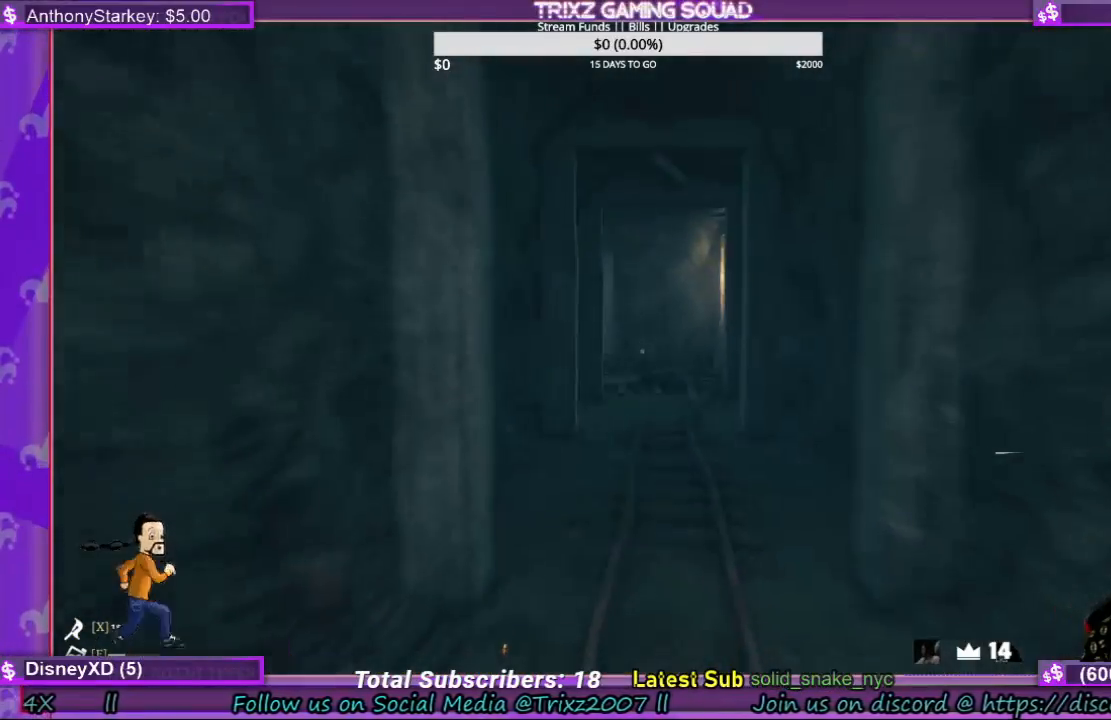
{"keys": ["shift", "w"], "mouse": [], "events": []}
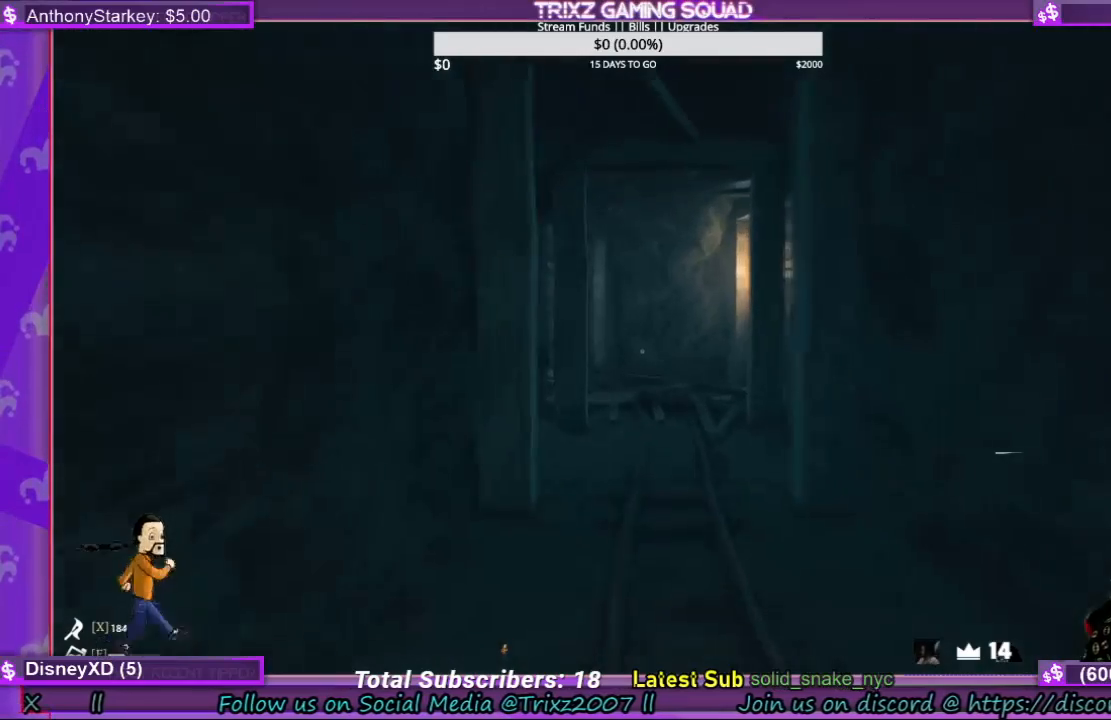
{"keys": ["shift", "w"], "mouse": [], "events": []}
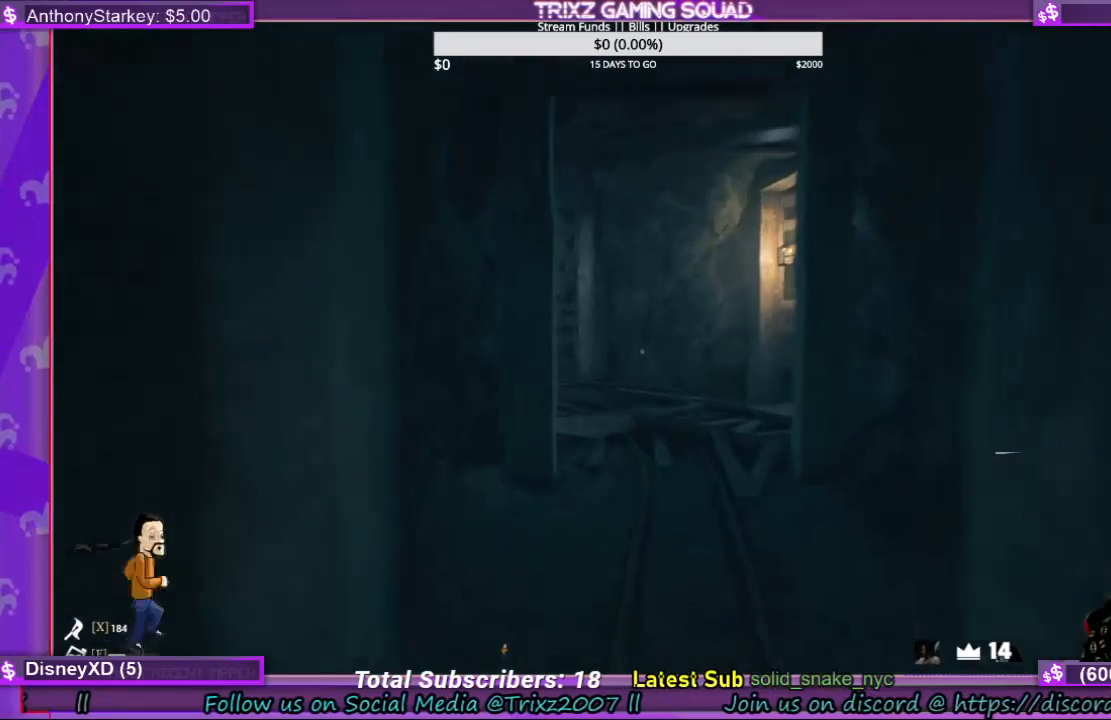
{"keys": ["shift", "w"], "mouse": [], "events": []}
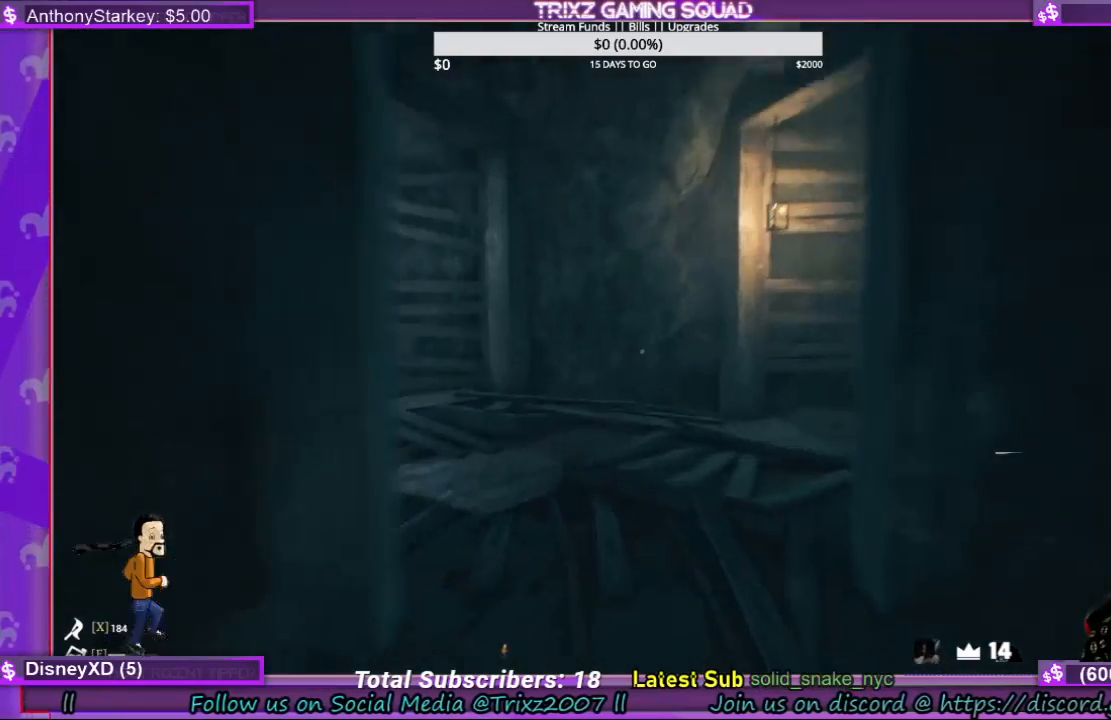
{"keys": ["a", "shift", "w"], "mouse": [], "events": [[233, "a", "down"]]}
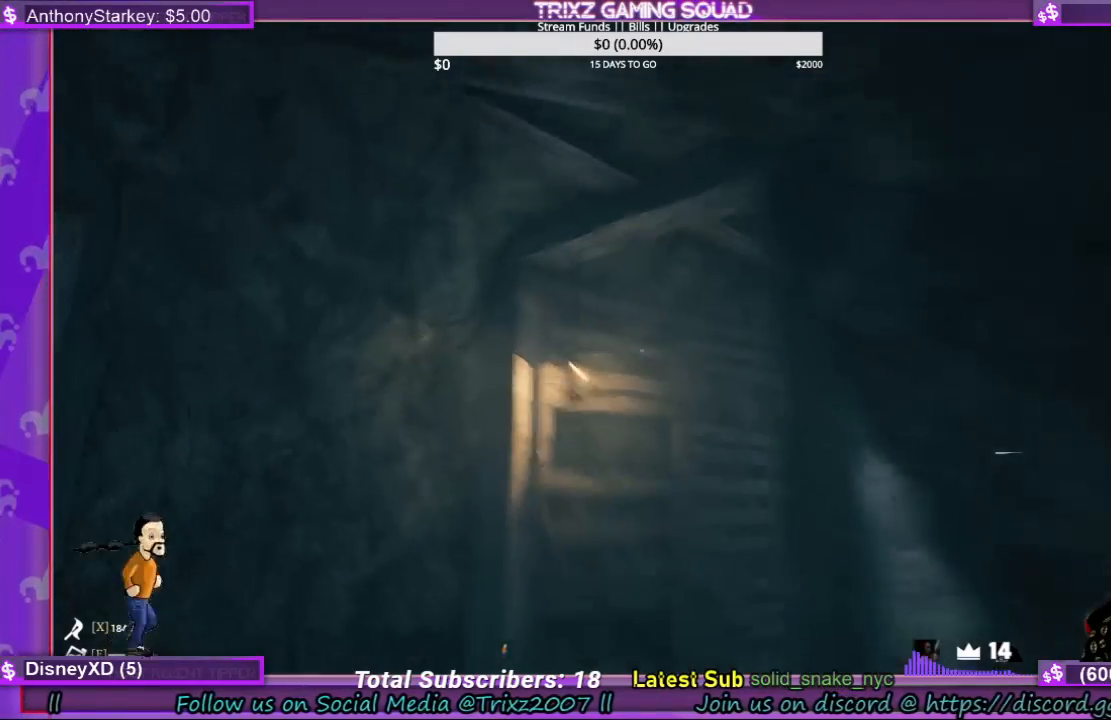
{"keys": ["a", "shift", "w"], "mouse": [], "events": []}
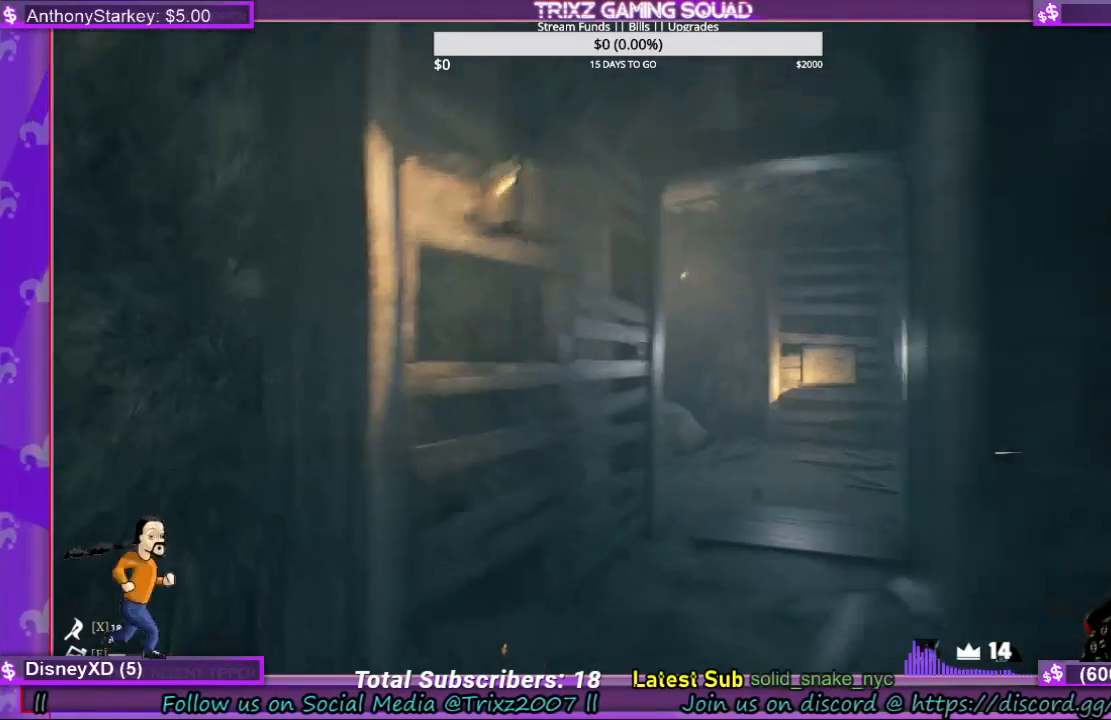
{"keys": [], "mouse": [], "events": [[100, "a", "up"], [100, "w", "up"], [133, "shift", "up"]]}
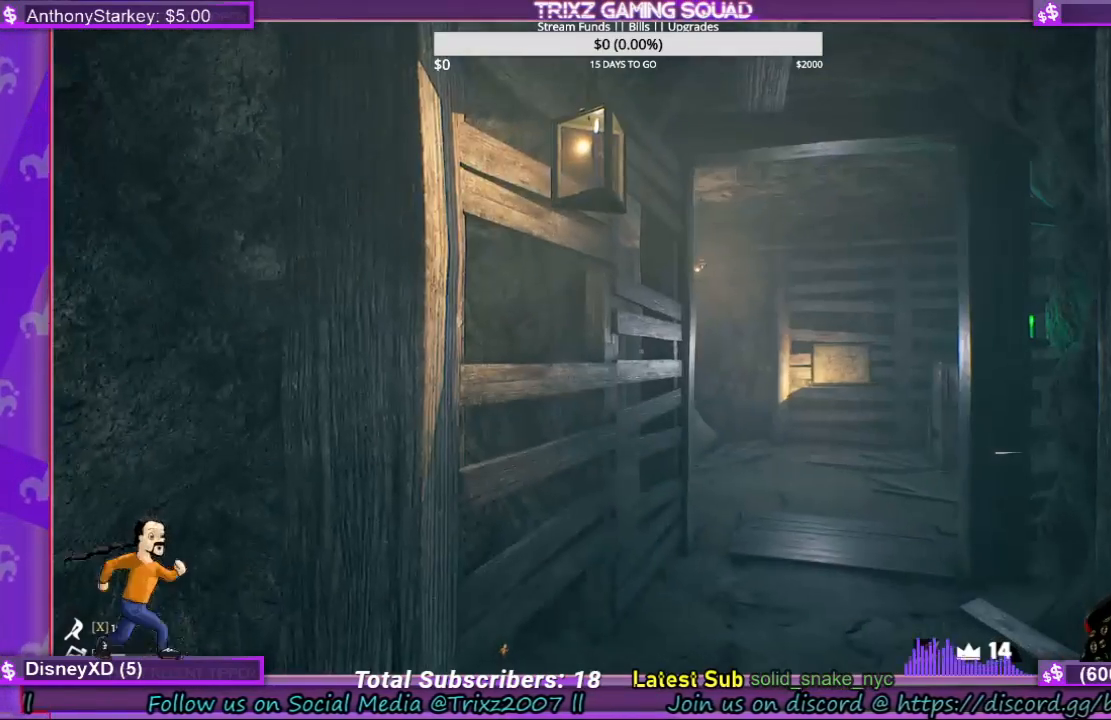
{"keys": [], "mouse": [], "events": []}
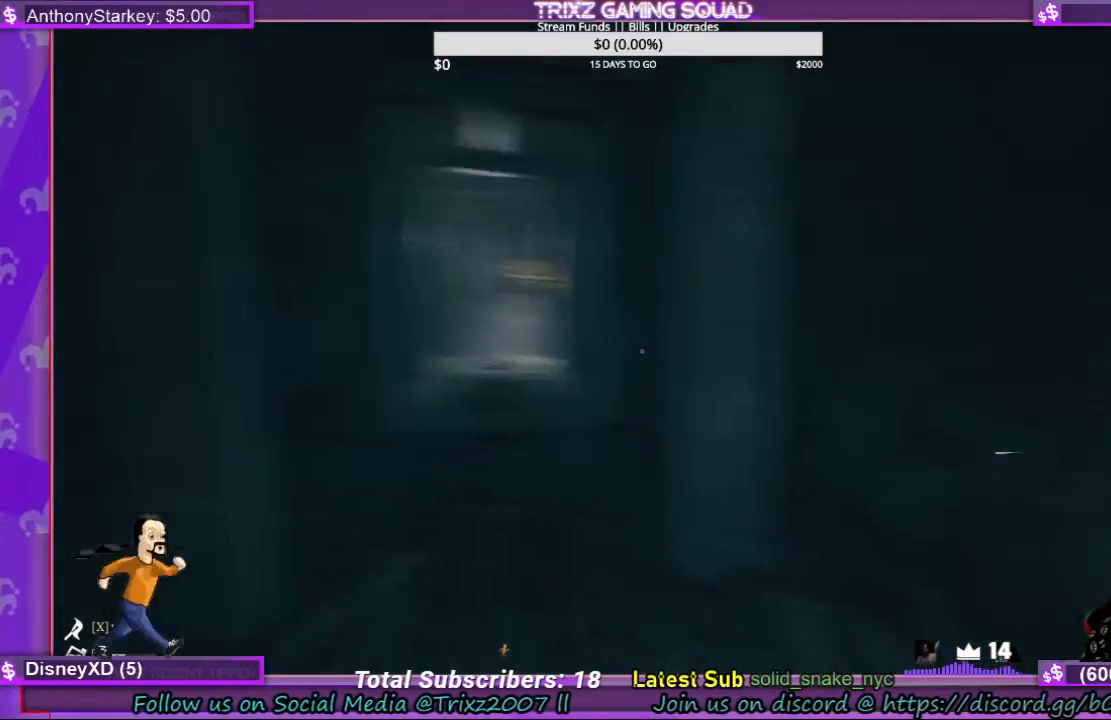
{"keys": ["a", "shift", "w"], "mouse": [], "events": [[333, "a", "down"], [400, "shift", "down"], [500, "w", "down"]]}
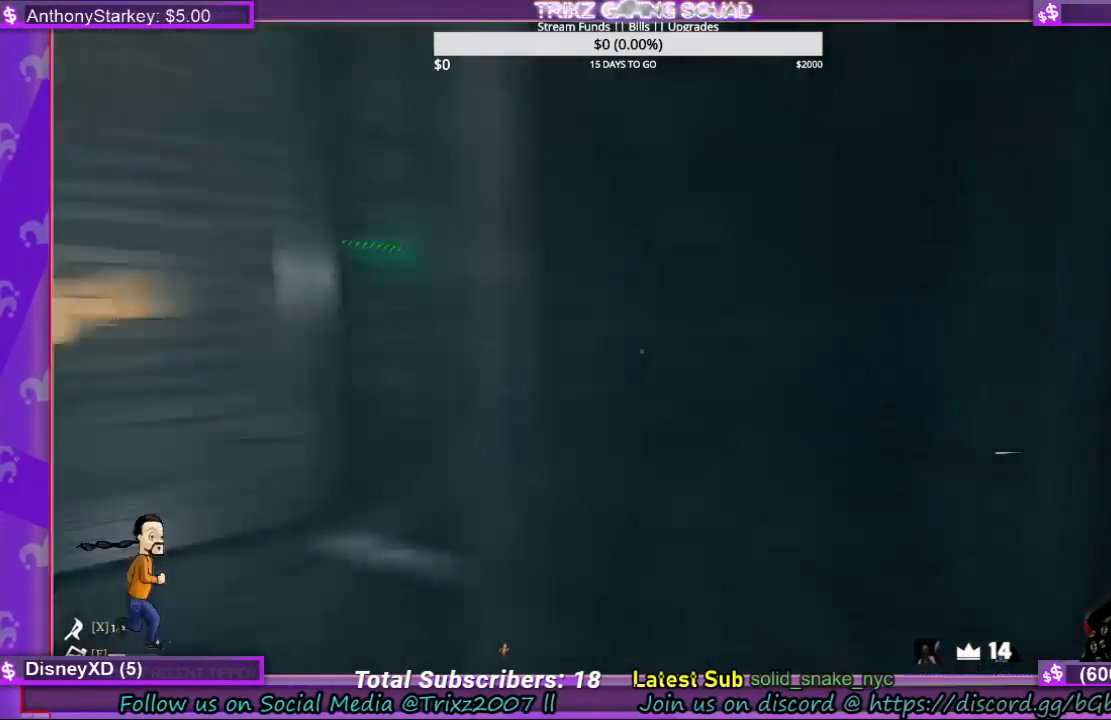
{"keys": ["shift", "w"], "mouse": [], "events": [[33, "a", "up"]]}
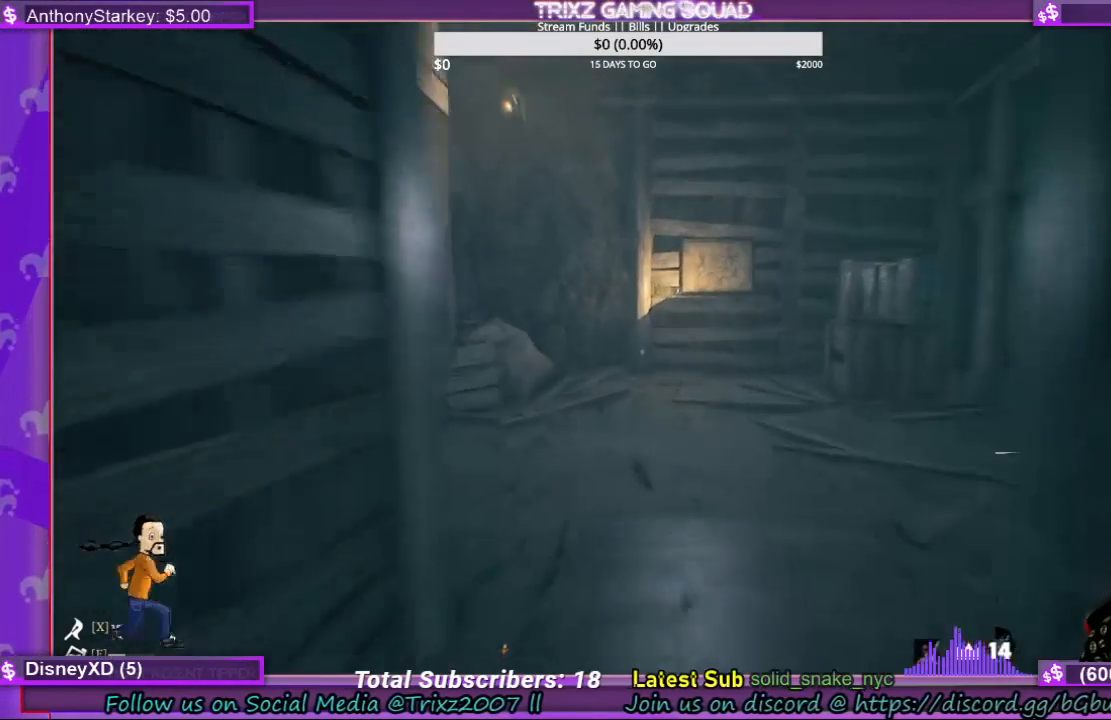
{"keys": ["d", "shift", "w"], "mouse": [], "events": [[333, "d", "down"]]}
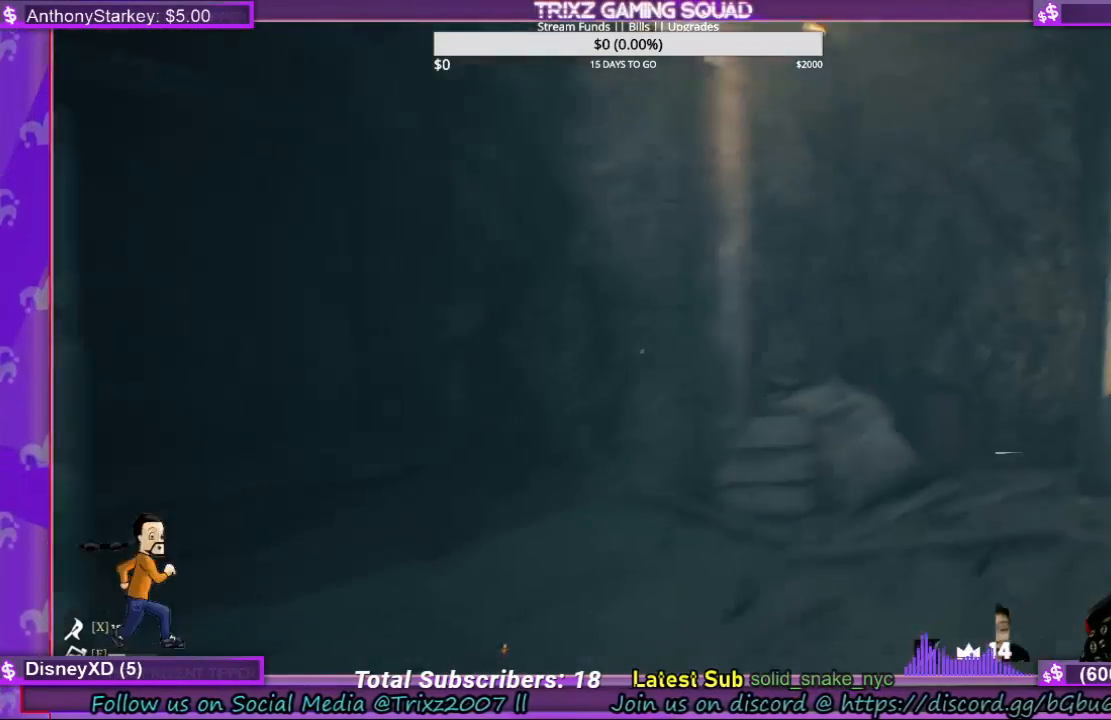
{"keys": ["shift", "w"], "mouse": [], "events": [[133, "d", "up"]]}
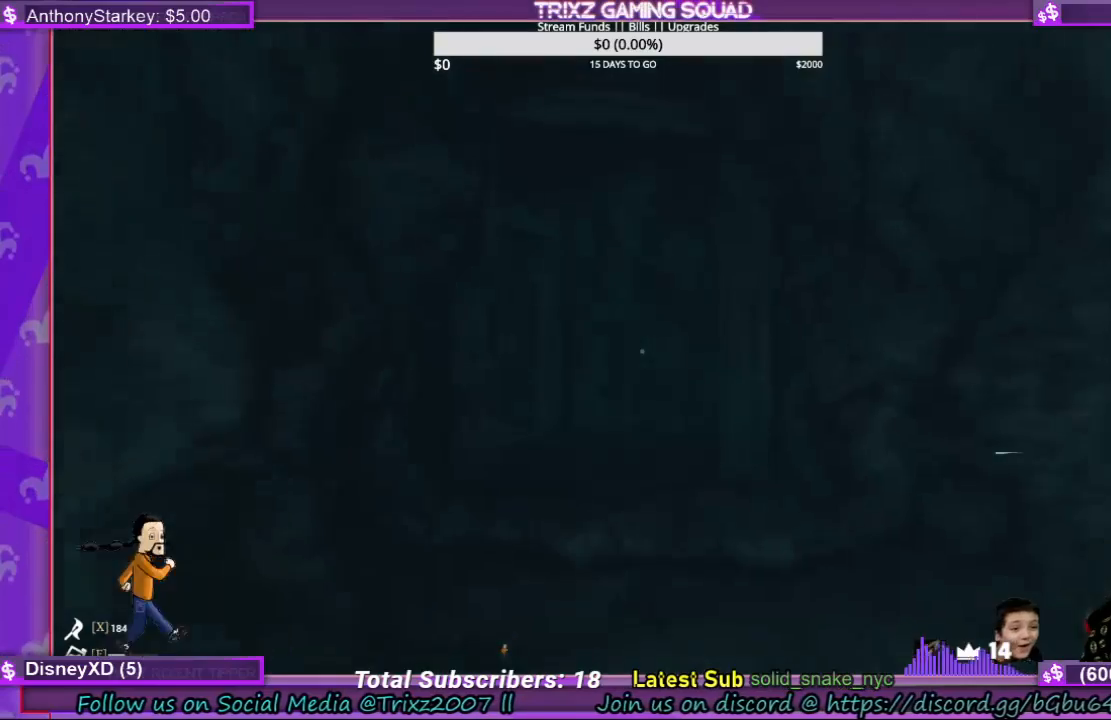
{"keys": ["shift", "w"], "mouse": [], "events": [[133, "d", "down"], [267, "d", "up"], [333, "d", "down"], [467, "d", "up"]]}
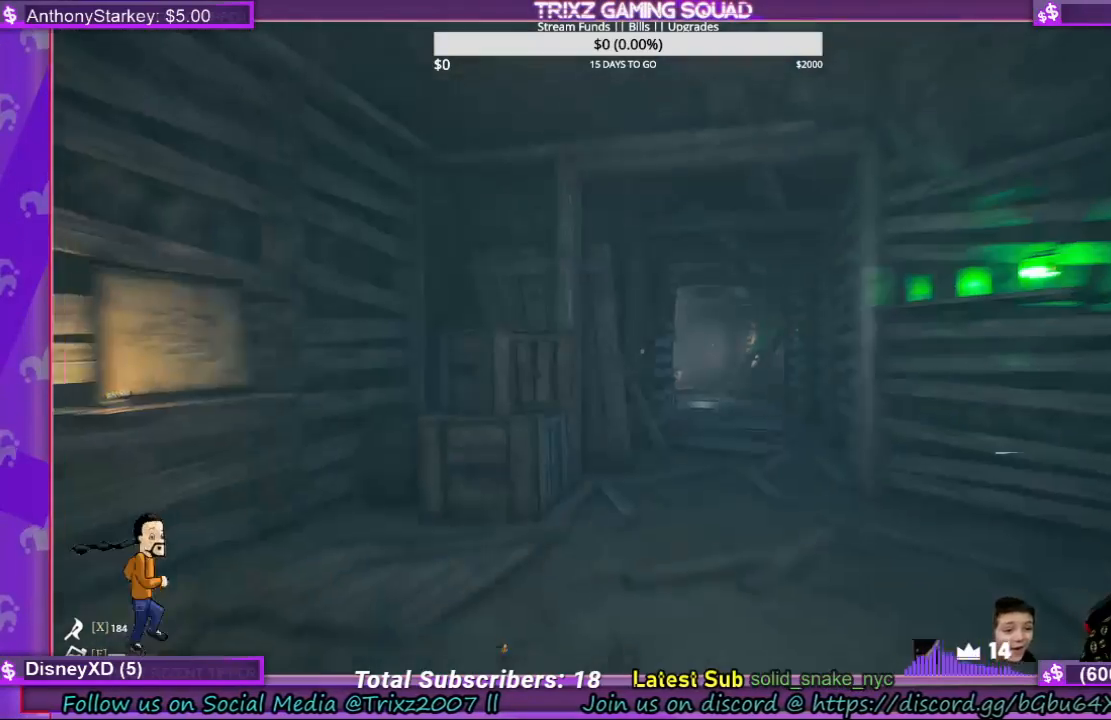
{"keys": ["a", "shift", "w"], "mouse": [], "events": [[267, "a", "down"], [333, "a", "up"], [467, "a", "down"]]}
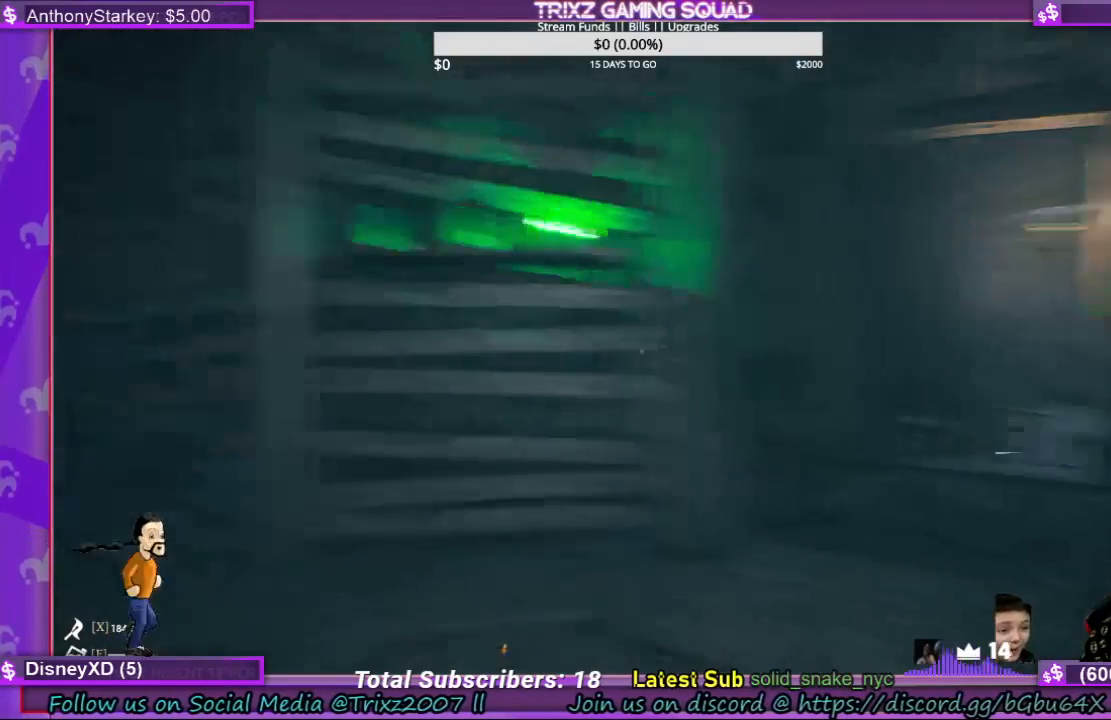
{"keys": ["a", "shift"], "mouse": [], "events": [[300, "w", "up"]]}
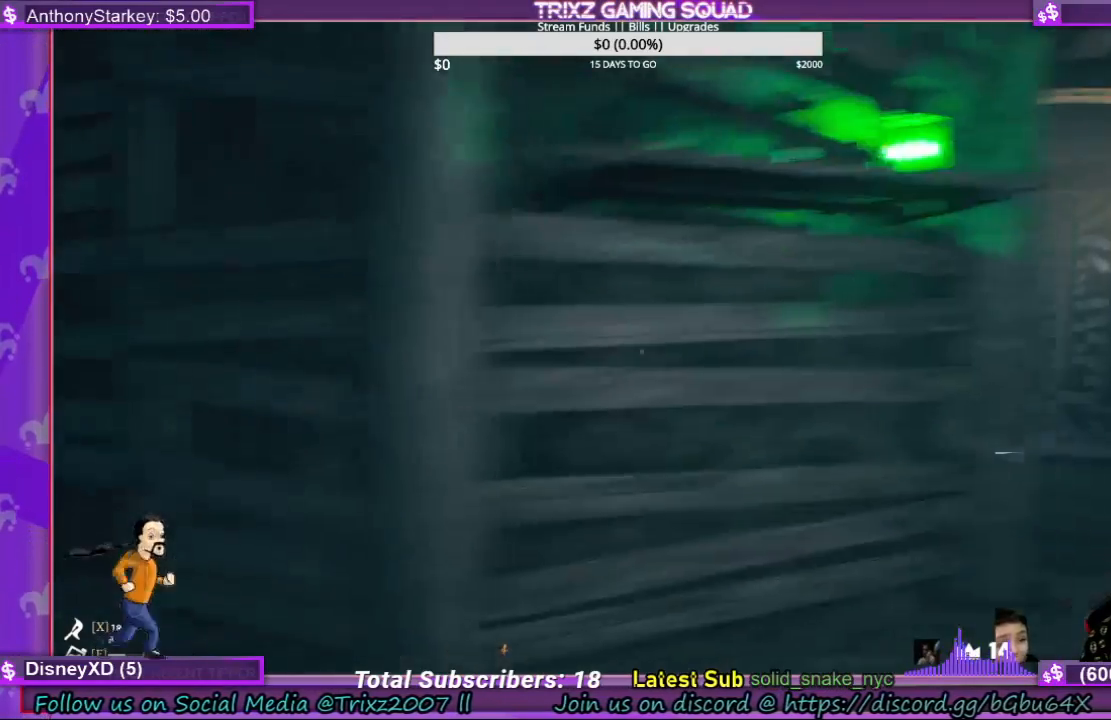
{"keys": ["shift", "w"], "mouse": [], "events": [[33, "w", "down"], [200, "a", "up"]]}
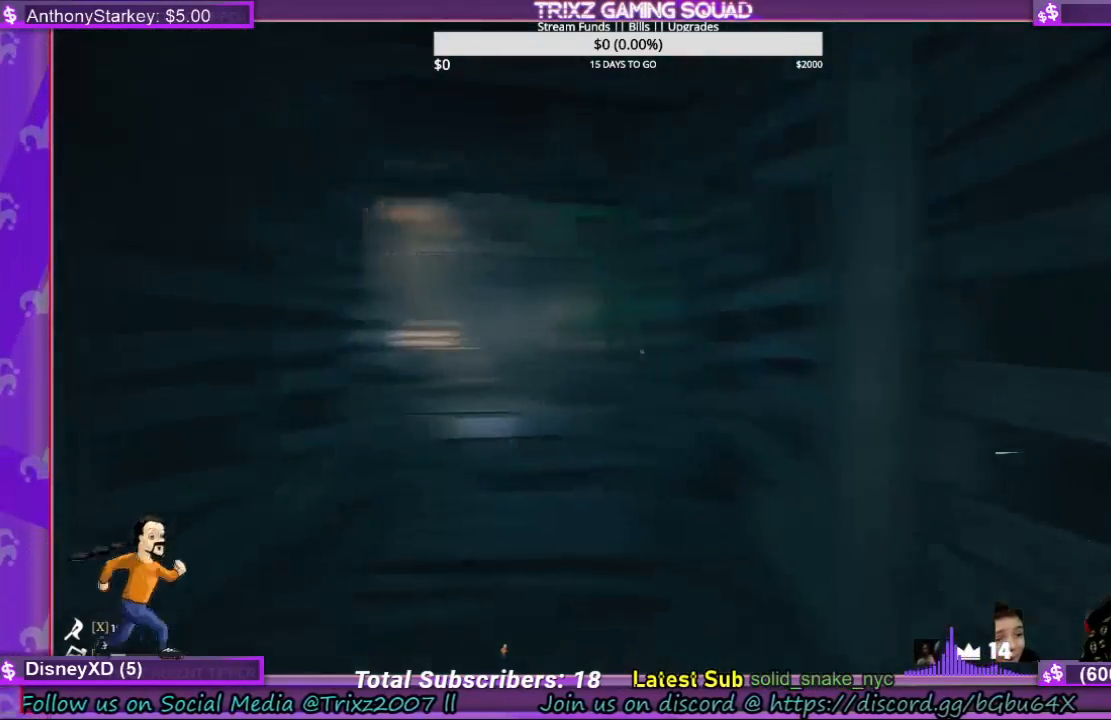
{"keys": ["shift", "w"], "mouse": [], "events": []}
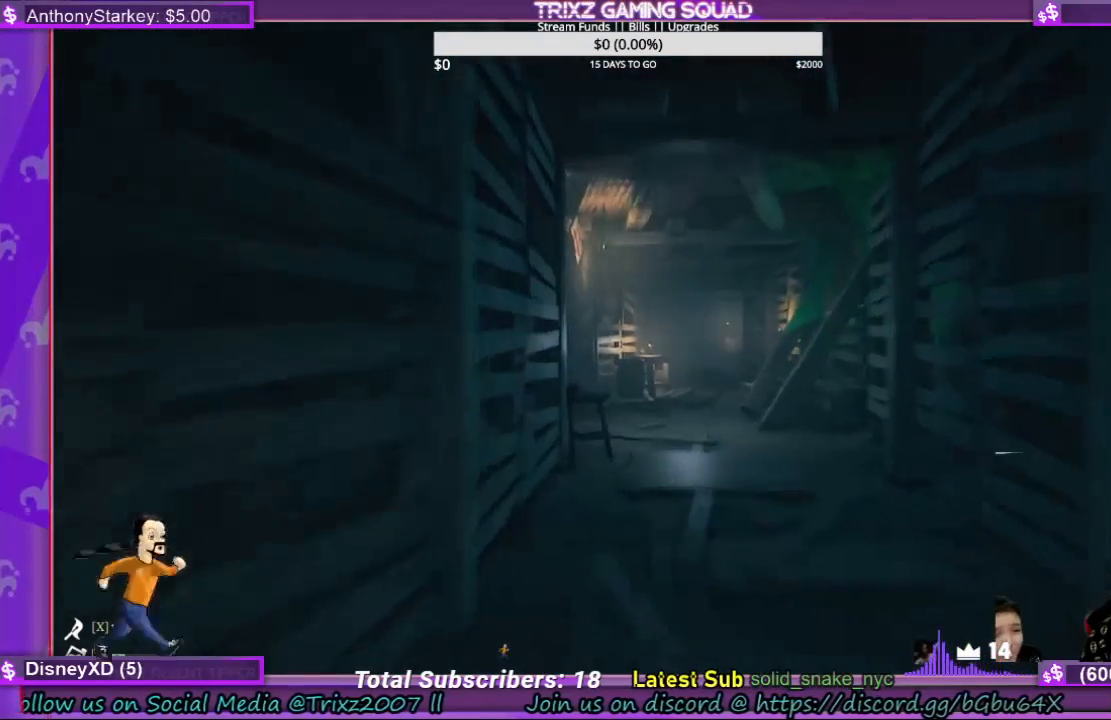
{"keys": ["shift", "w"], "mouse": [], "events": []}
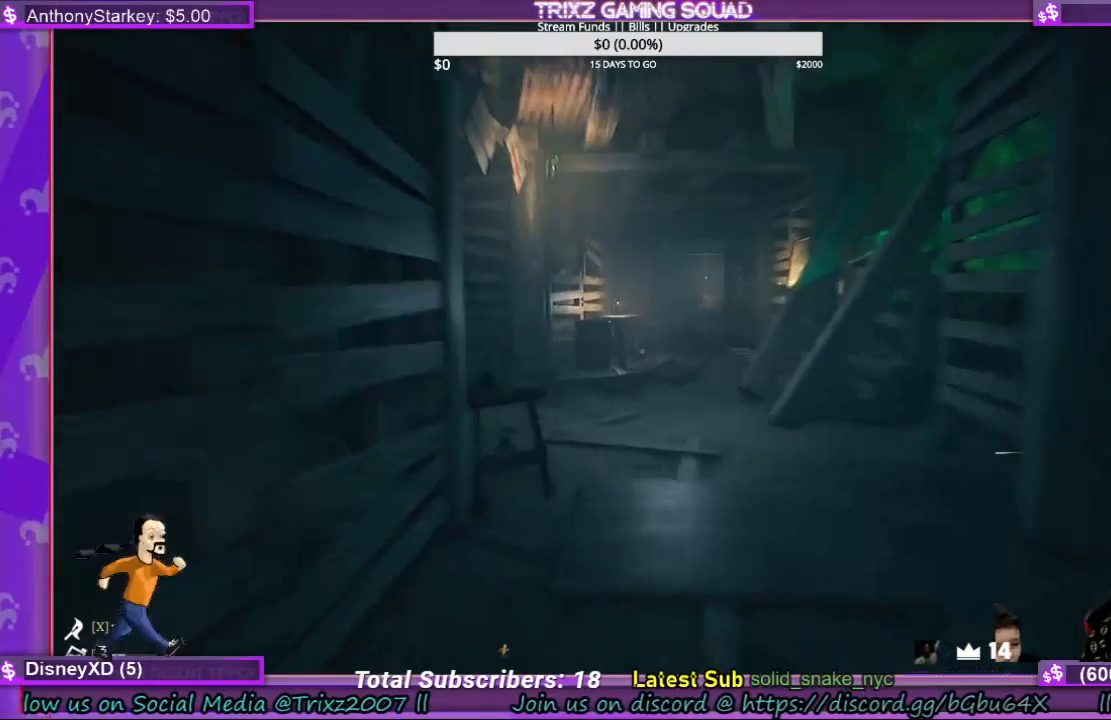
{"keys": ["shift", "w"], "mouse": [], "events": [[267, "d", "down"], [333, "d", "up"]]}
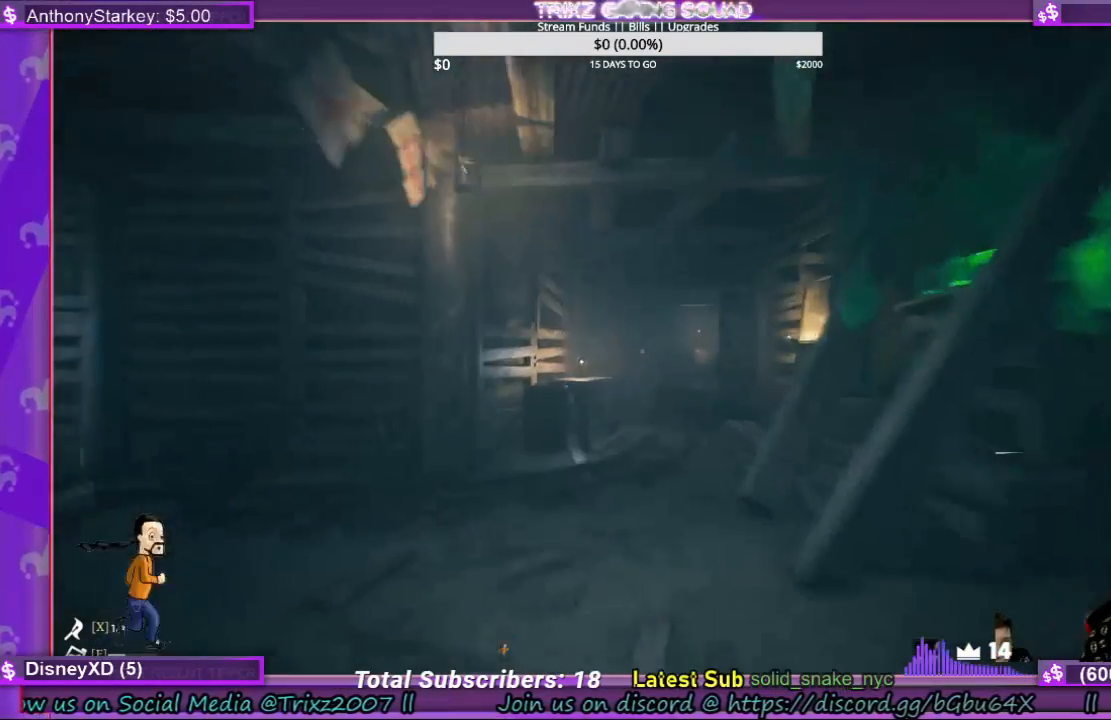
{"keys": ["d", "shift", "w"], "mouse": [], "events": [[100, "d", "down"]]}
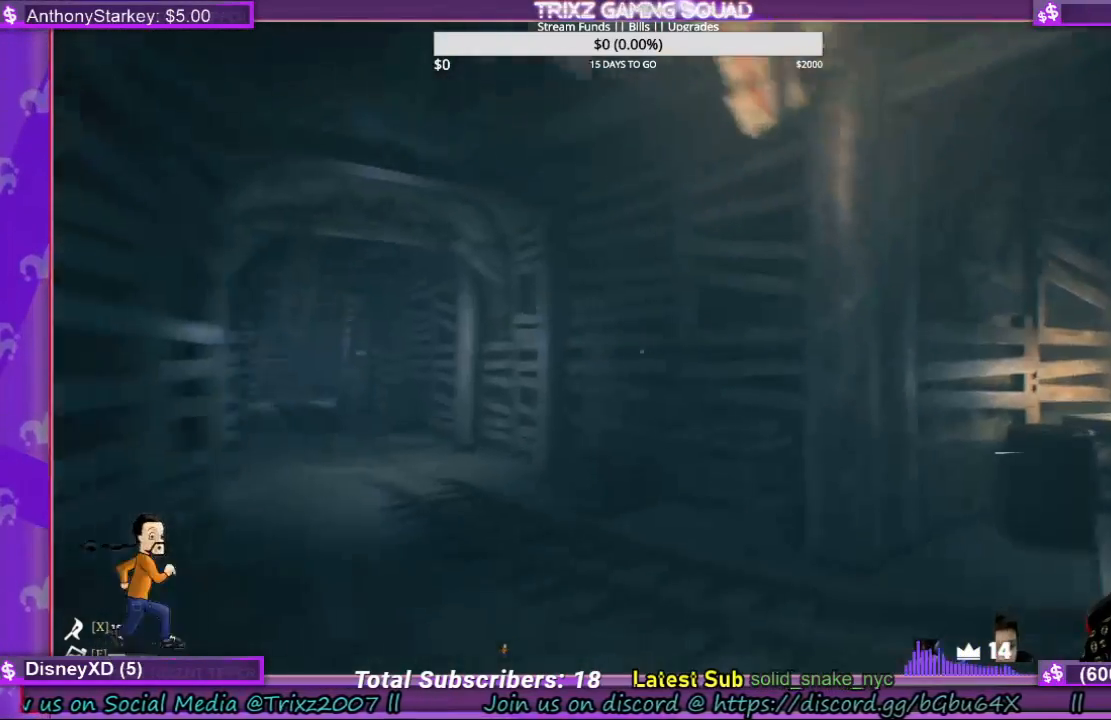
{"keys": ["d", "shift"], "mouse": [], "events": [[133, "d", "up"], [200, "mouse_wheel", "down"], [300, "mouse_wheel", "up"], [367, "d", "down"], [433, "w", "up"]]}
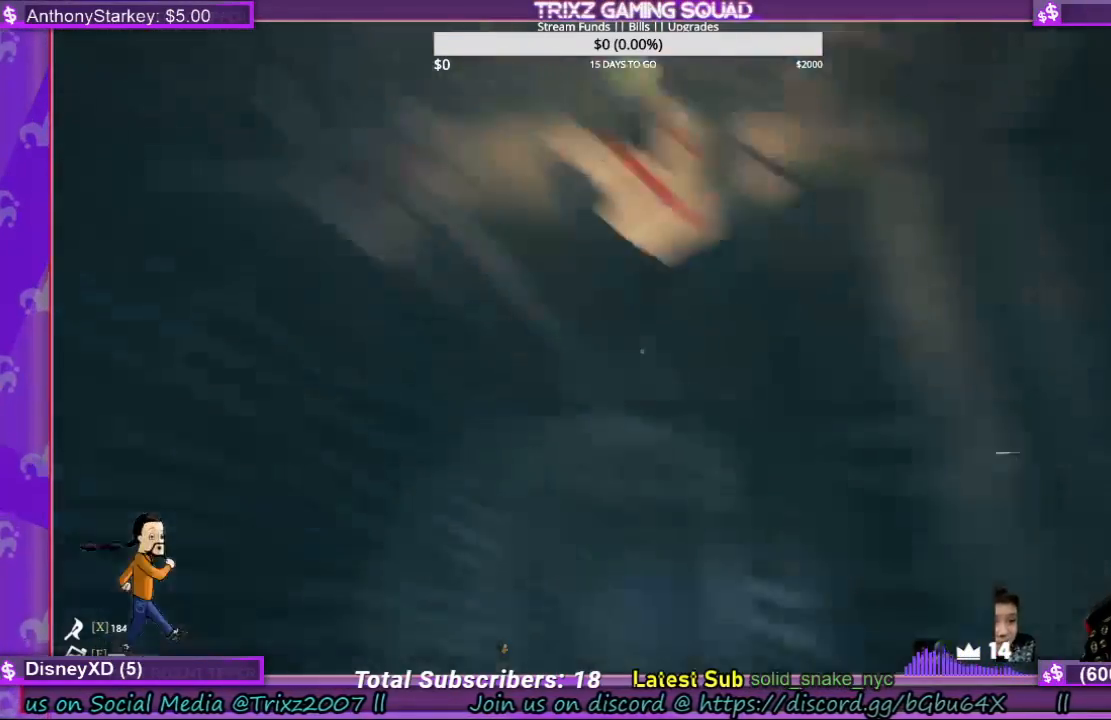
{"keys": [], "mouse": [], "events": [[33, "s", "down"], [67, "d", "up"], [200, "shift", "up"], [233, "s", "up"]]}
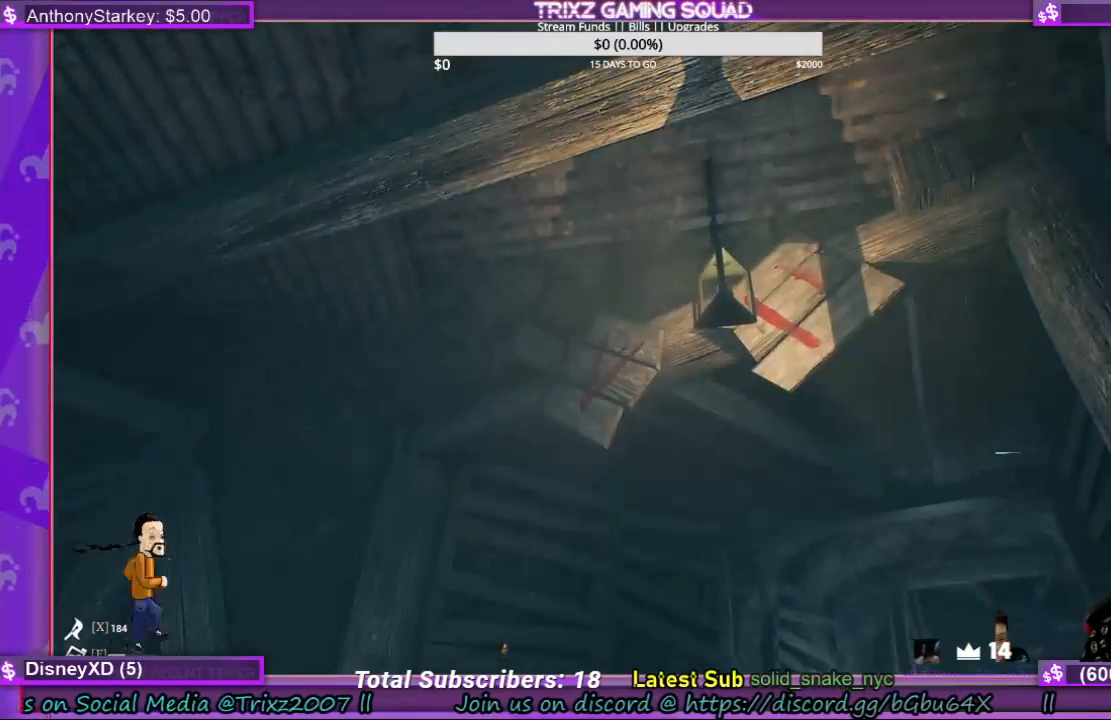
{"keys": [], "mouse": [], "events": []}